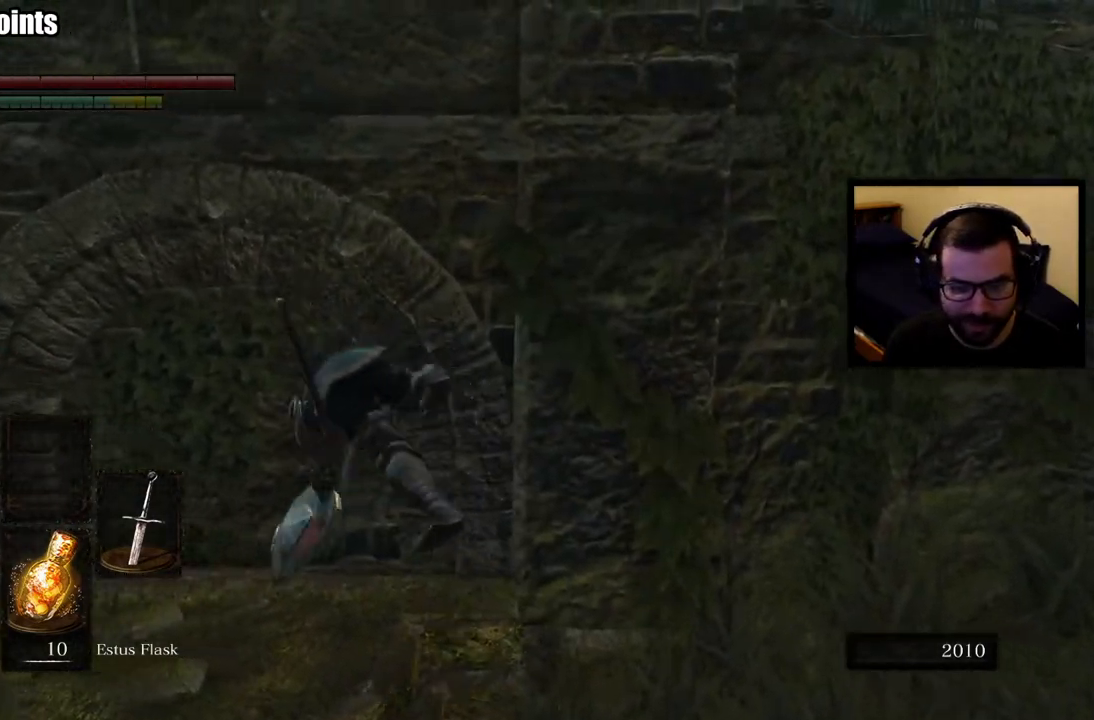
Gameplay with a controller (PlayStation layout); each line is a JSON object with the inputs held at the frame after it. "events" lists button and stick changes between this image and that frame as [ms after this image, input, new state], when the widget could be followed in between.
{"buttons": [], "left_stick": "up", "right_stick": "center", "events": [[167, "left_stick", "up"]]}
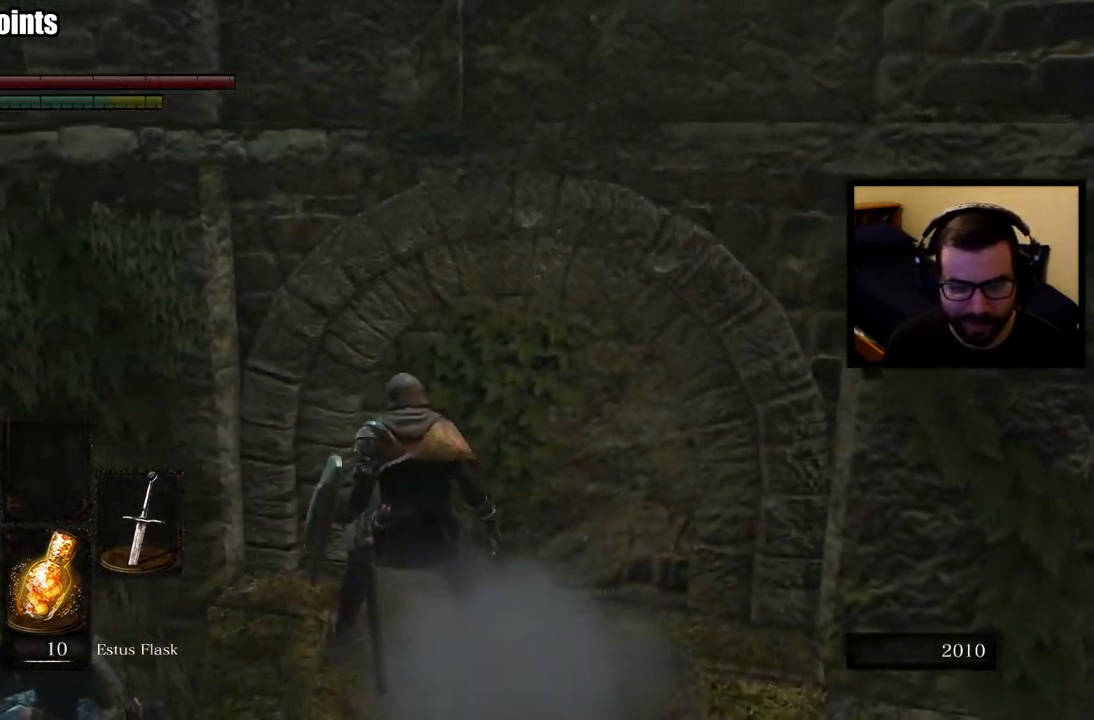
{"buttons": ["CIRCLE"], "left_stick": "down-right", "right_stick": "right", "events": [[67, "right_stick", "right"], [83, "left_stick", "right"], [150, "left_stick", "down-right"], [450, "CIRCLE", "down"]]}
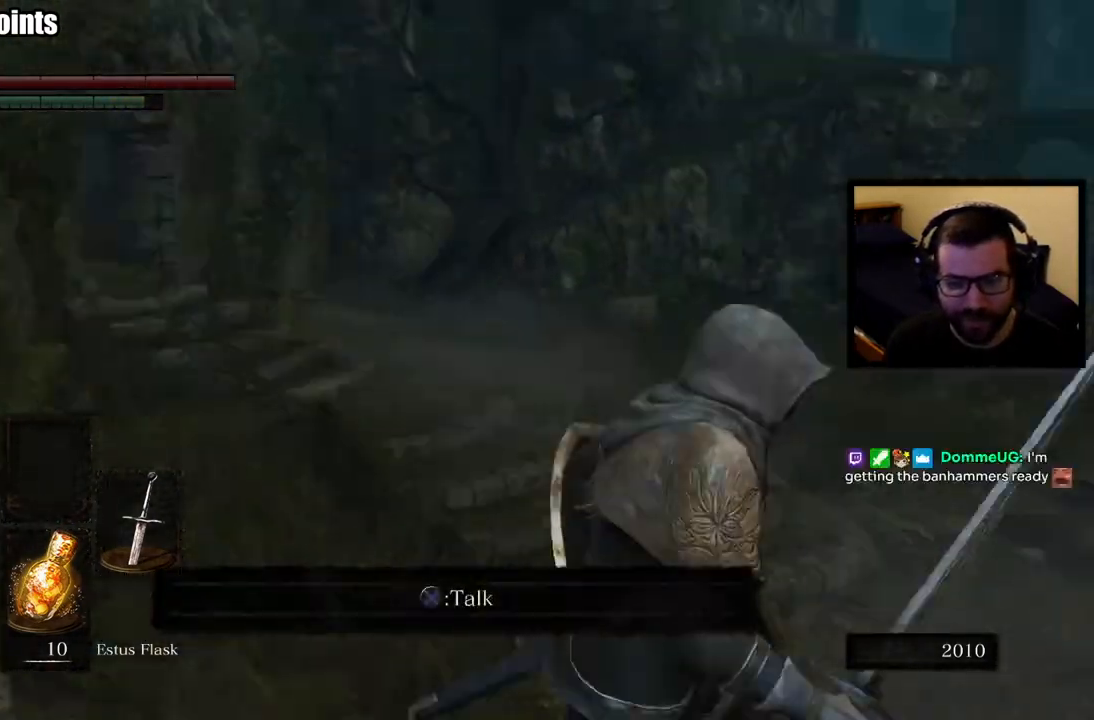
{"buttons": ["CIRCLE"], "left_stick": "up", "right_stick": "left", "events": [[17, "left_stick", "up-right"], [83, "right_stick", "center"], [167, "left_stick", "up"], [383, "right_stick", "left"]]}
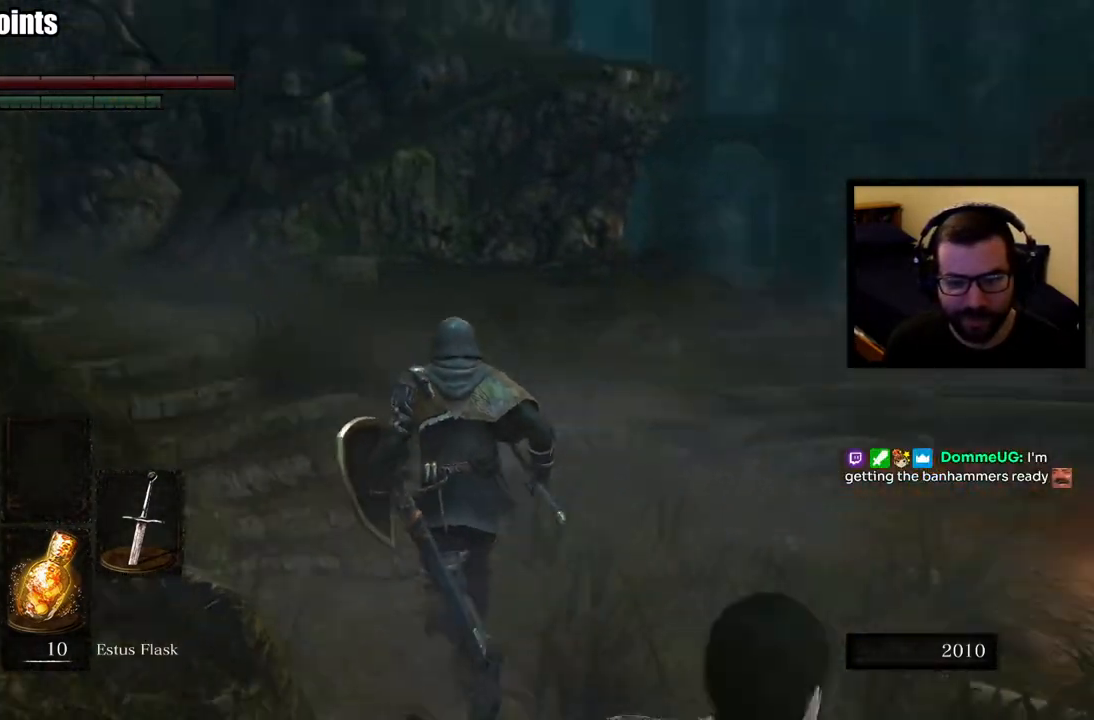
{"buttons": ["CIRCLE"], "left_stick": "up", "right_stick": "center", "events": [[100, "right_stick", "center"], [333, "right_stick", "down-left"], [483, "right_stick", "center"]]}
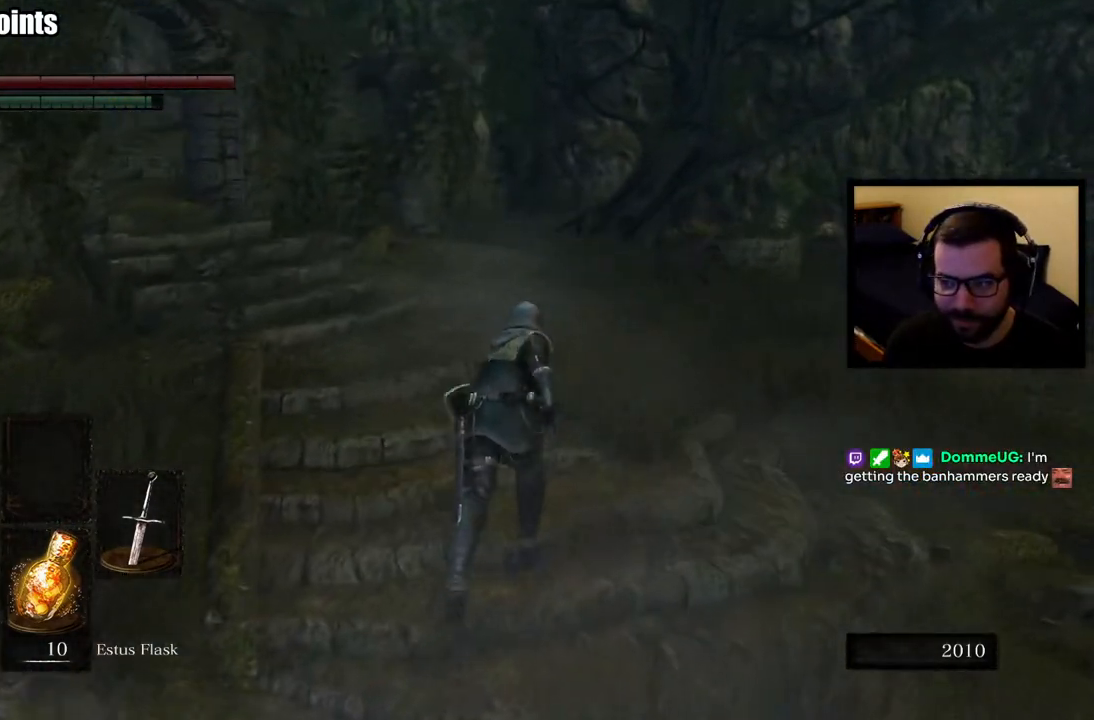
{"buttons": ["CIRCLE"], "left_stick": "up", "right_stick": "center", "events": []}
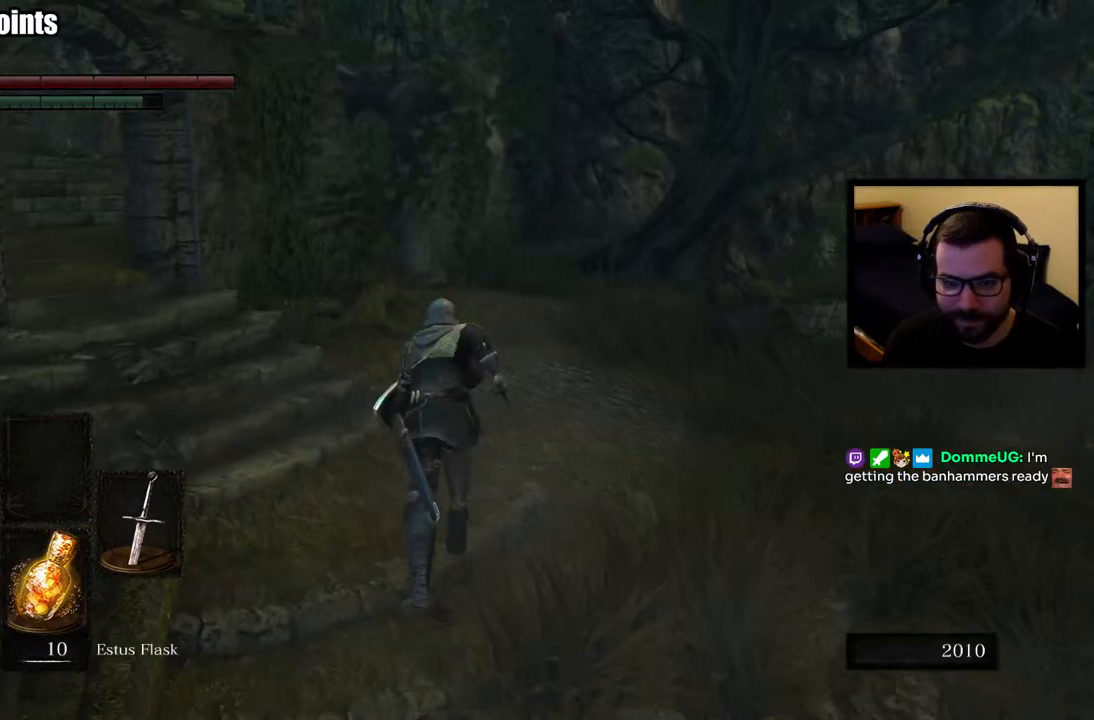
{"buttons": [], "left_stick": "up", "right_stick": "center", "events": [[150, "CIRCLE", "up"], [300, "right_stick", "down-right"], [500, "right_stick", "center"]]}
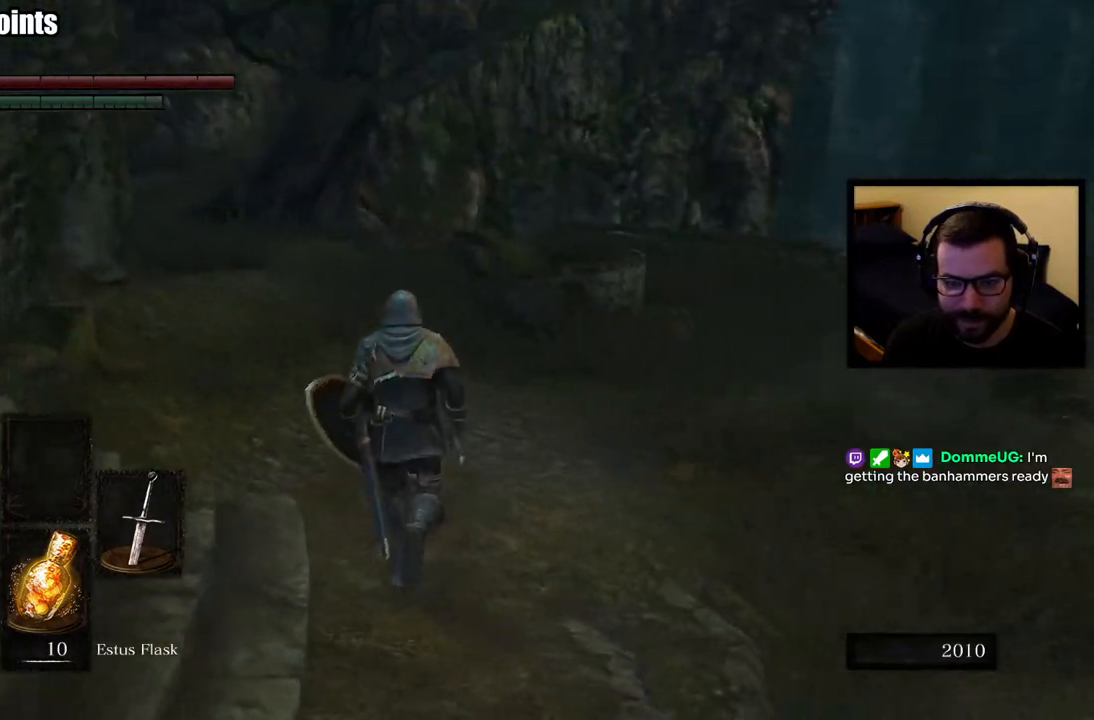
{"buttons": ["CIRCLE"], "left_stick": "up", "right_stick": "center", "events": [[50, "CIRCLE", "down"]]}
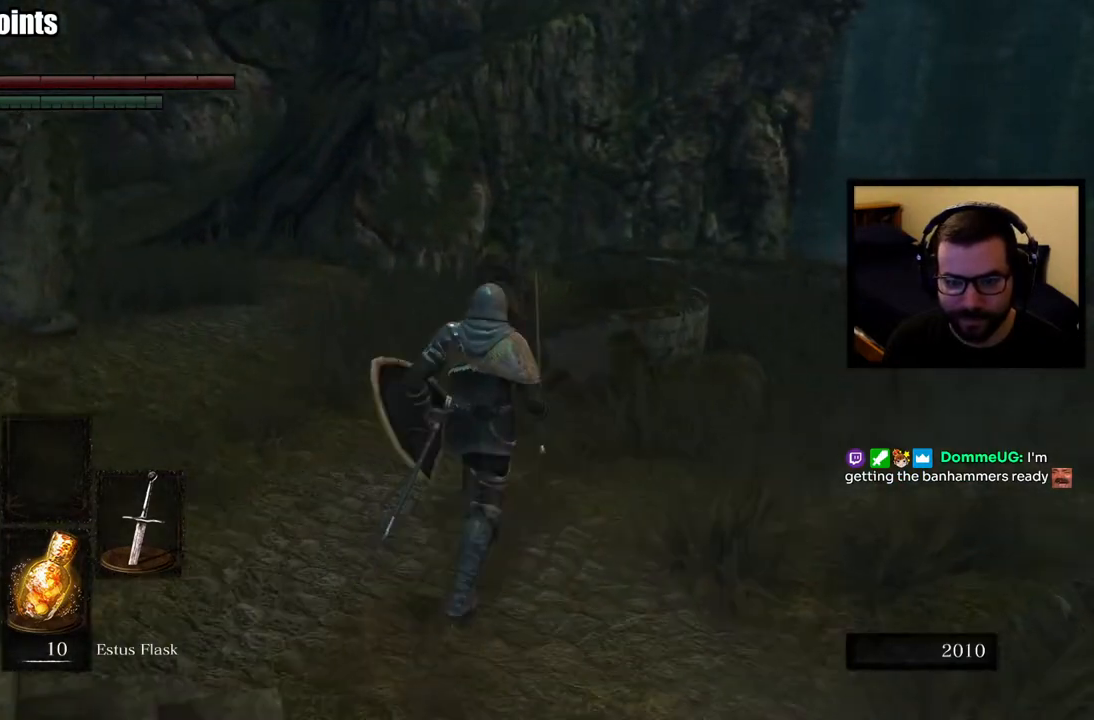
{"buttons": ["CIRCLE"], "left_stick": "up", "right_stick": "center", "events": [[33, "right_stick", "down-right"], [250, "right_stick", "center"]]}
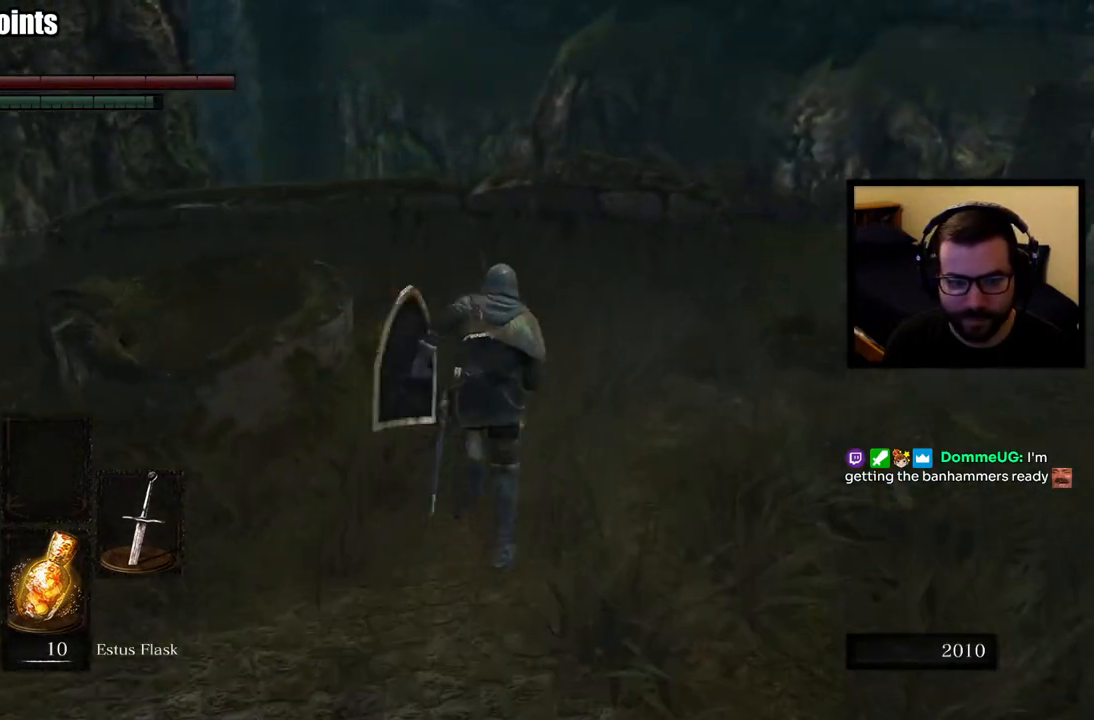
{"buttons": [], "left_stick": "up", "right_stick": "down-left", "events": [[400, "CIRCLE", "up"], [400, "right_stick", "down-left"]]}
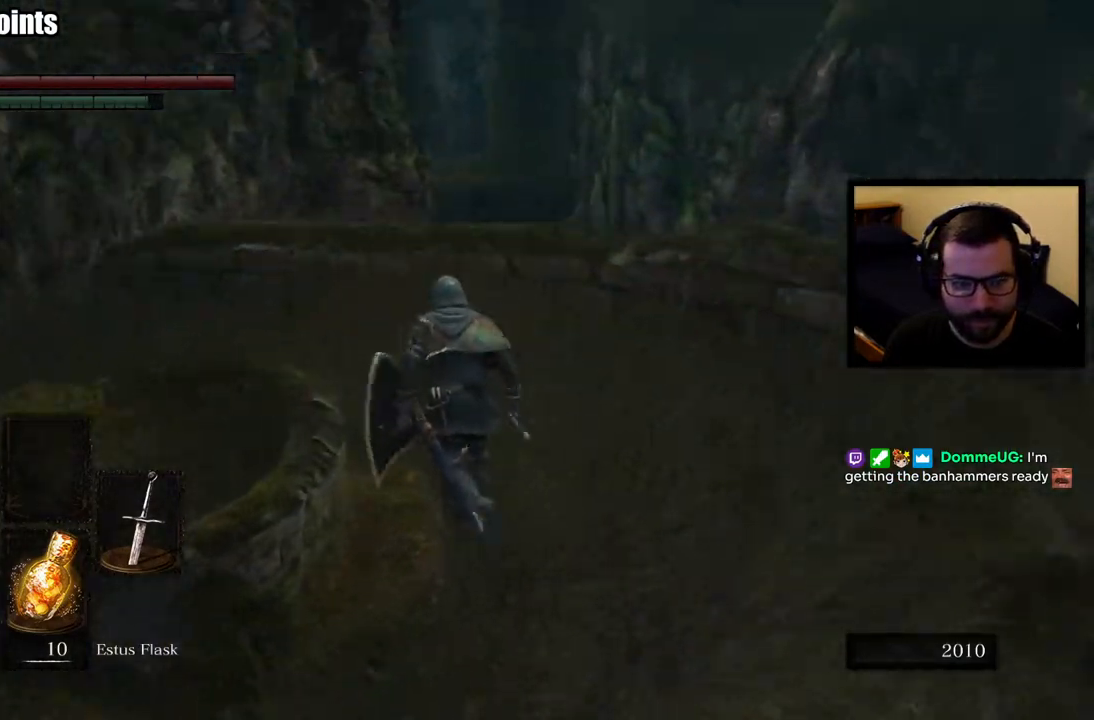
{"buttons": [], "left_stick": "up", "right_stick": "center", "events": [[300, "right_stick", "center"]]}
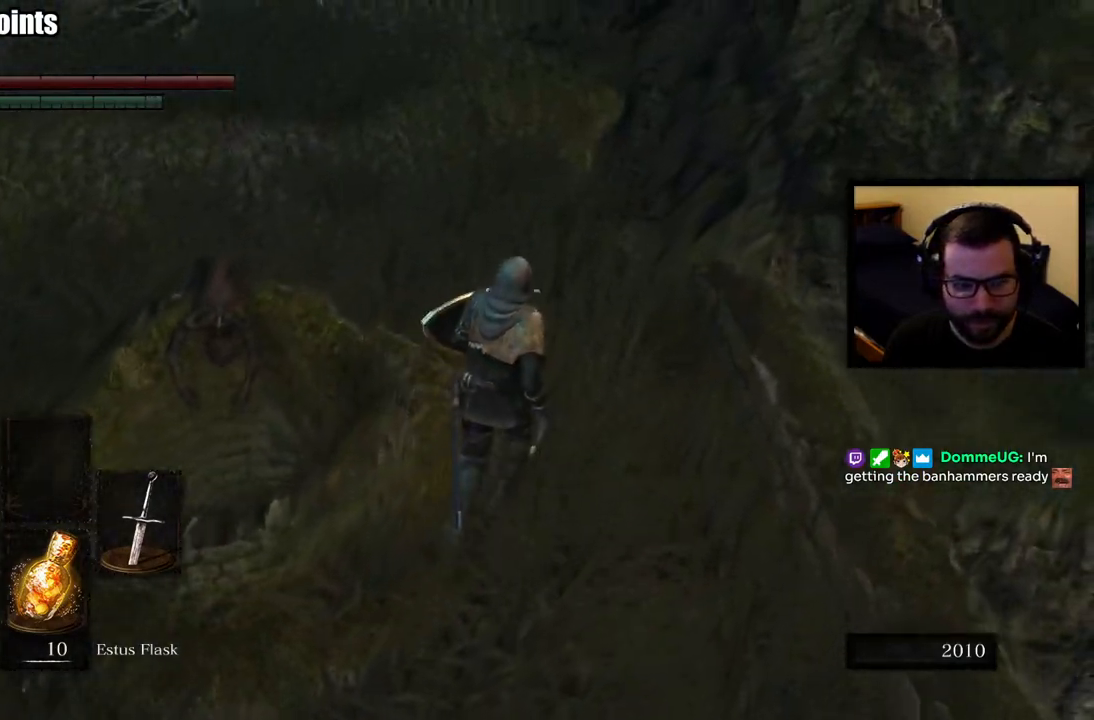
{"buttons": [], "left_stick": "up", "right_stick": "down-left", "events": [[50, "right_stick", "down-left"]]}
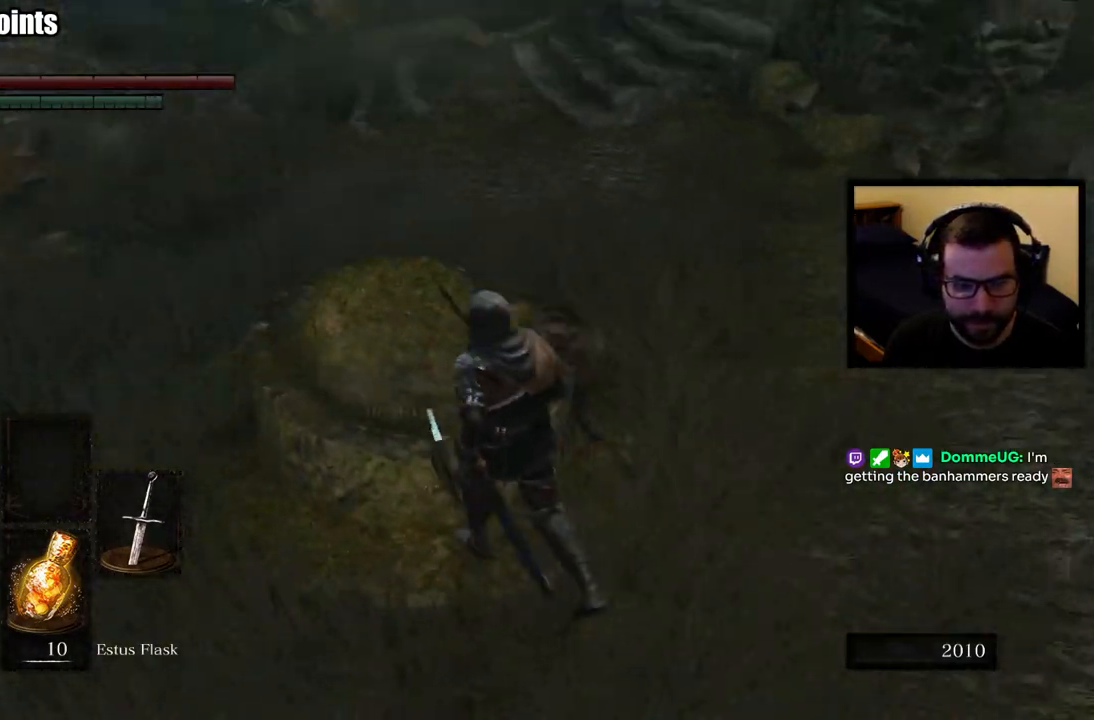
{"buttons": [], "left_stick": "center", "right_stick": "down-left", "events": [[67, "right_stick", "center"], [83, "left_stick", "center"], [417, "right_stick", "down-left"]]}
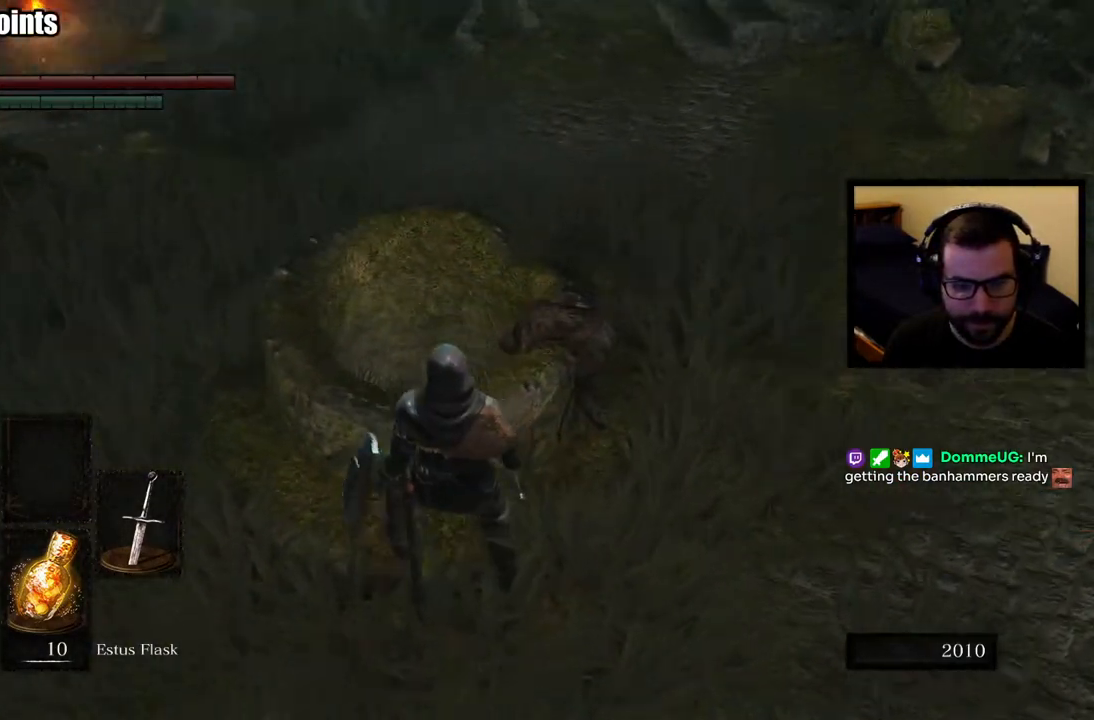
{"buttons": [], "left_stick": "center", "right_stick": "center", "events": [[33, "left_stick", "up-right"], [250, "left_stick", "center"], [483, "right_stick", "center"]]}
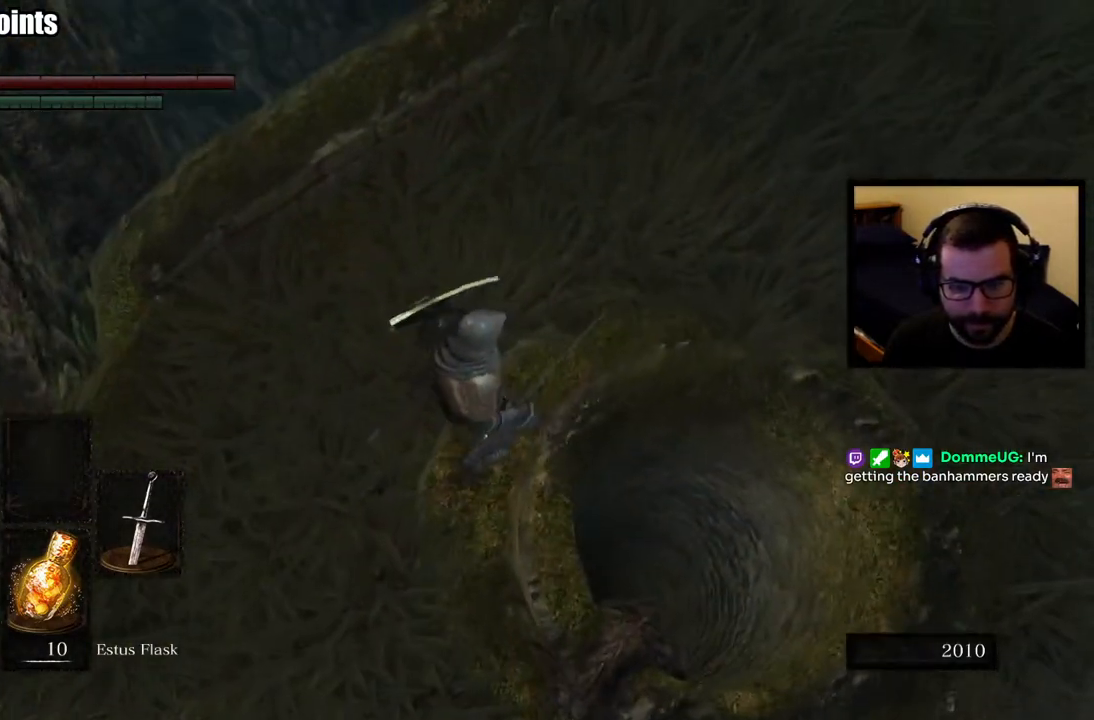
{"buttons": [], "left_stick": "center", "right_stick": "down-left", "events": [[250, "right_stick", "down-left"]]}
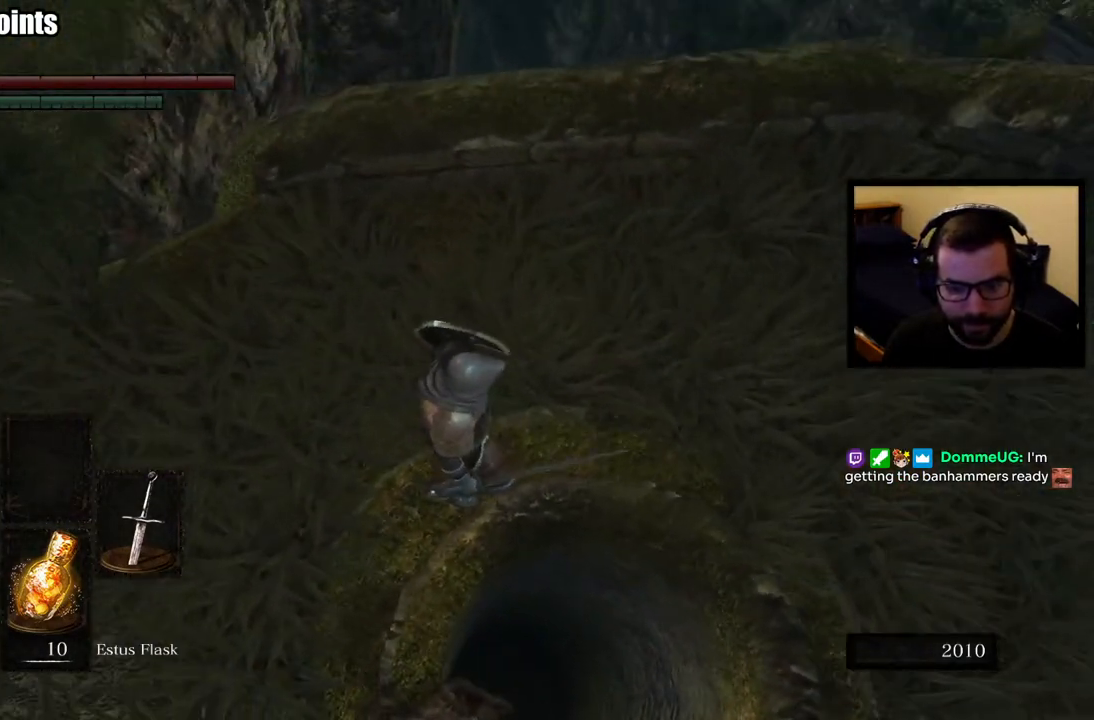
{"buttons": [], "left_stick": "up-left", "right_stick": "up-left", "events": [[267, "right_stick", "center"], [283, "left_stick", "left"], [333, "left_stick", "up-left"], [333, "right_stick", "up-left"]]}
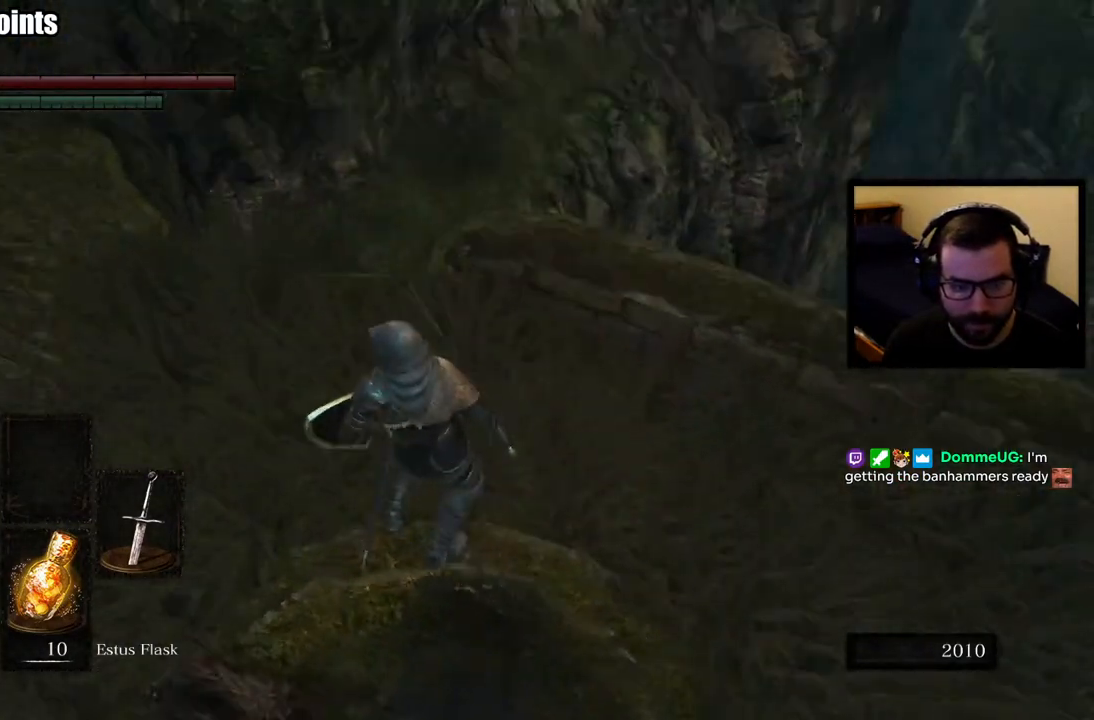
{"buttons": [], "left_stick": "up", "right_stick": "down-left", "events": [[50, "right_stick", "center"], [233, "left_stick", "up"], [267, "right_stick", "down-left"]]}
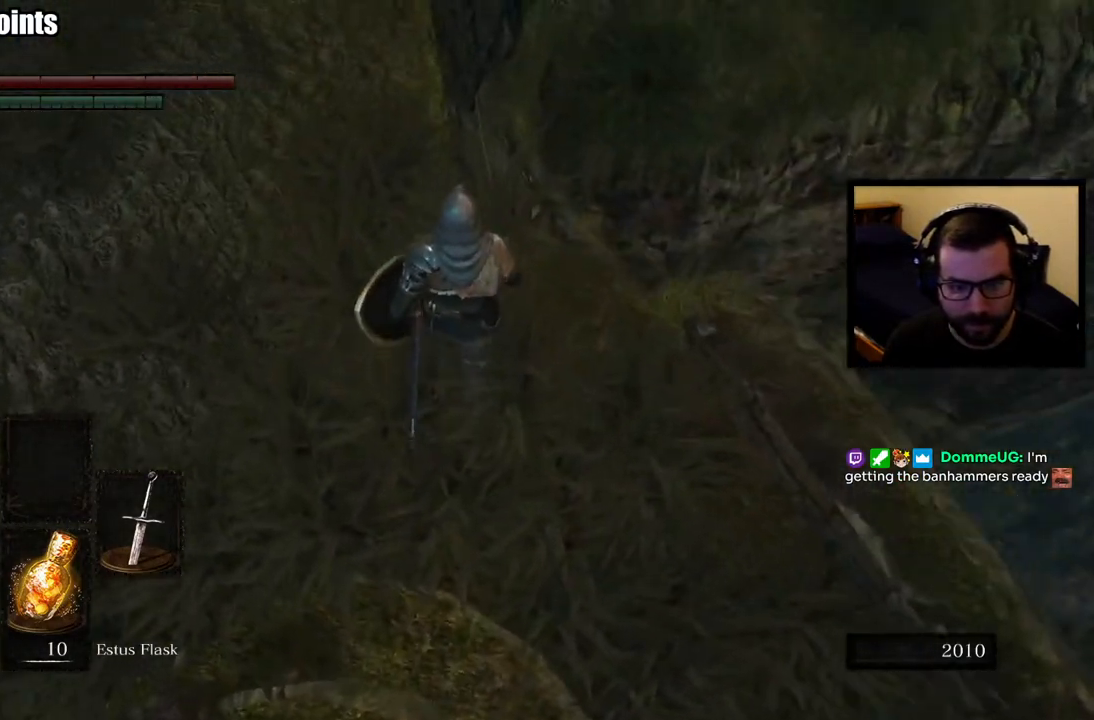
{"buttons": [], "left_stick": "center", "right_stick": "center", "events": [[100, "left_stick", "center"], [250, "right_stick", "center"]]}
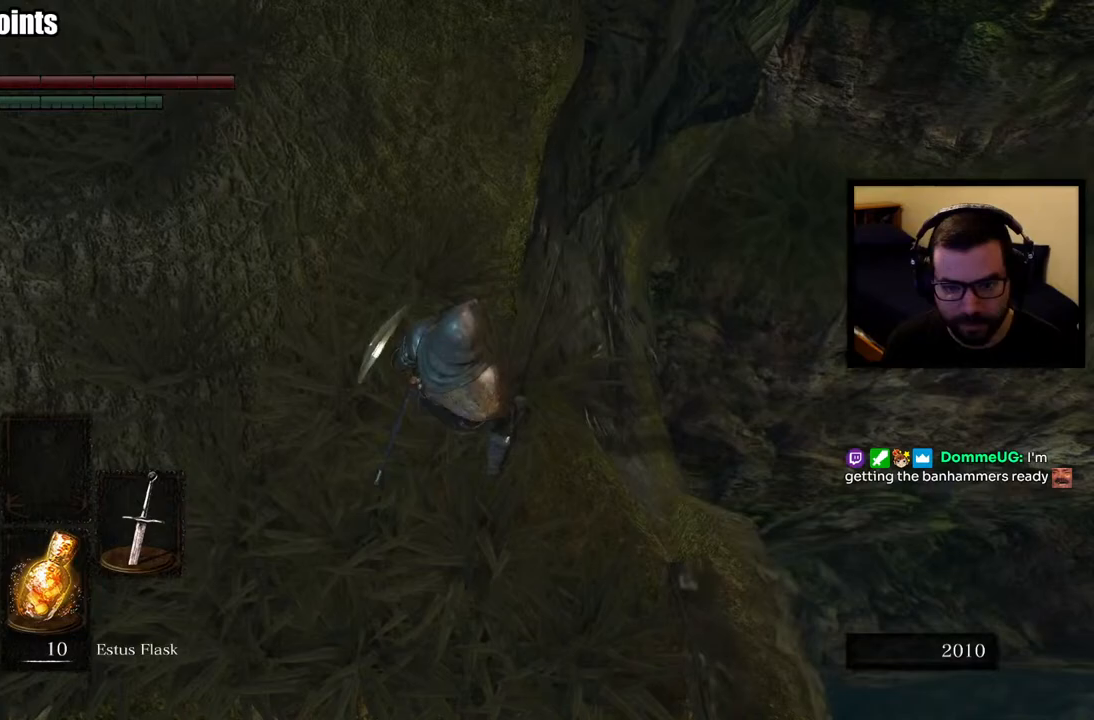
{"buttons": [], "left_stick": "center", "right_stick": "up-right", "events": [[233, "right_stick", "up-right"]]}
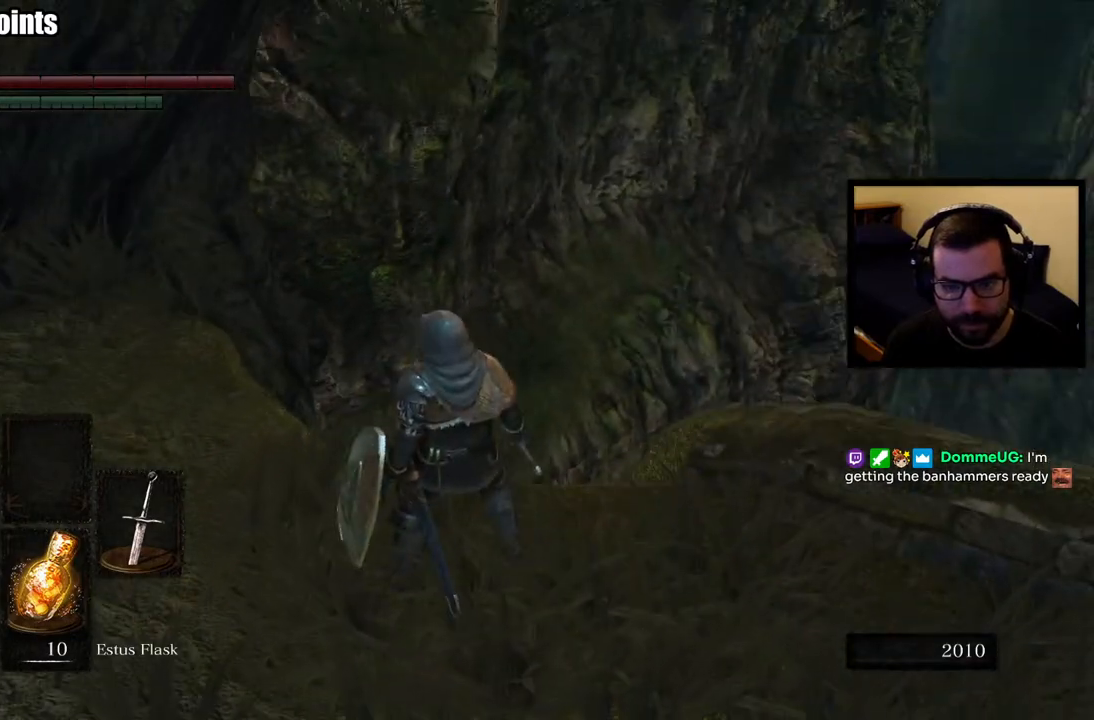
{"buttons": [], "left_stick": "center", "right_stick": "down-right", "events": [[17, "right_stick", "center"], [283, "right_stick", "right"], [350, "right_stick", "down-right"]]}
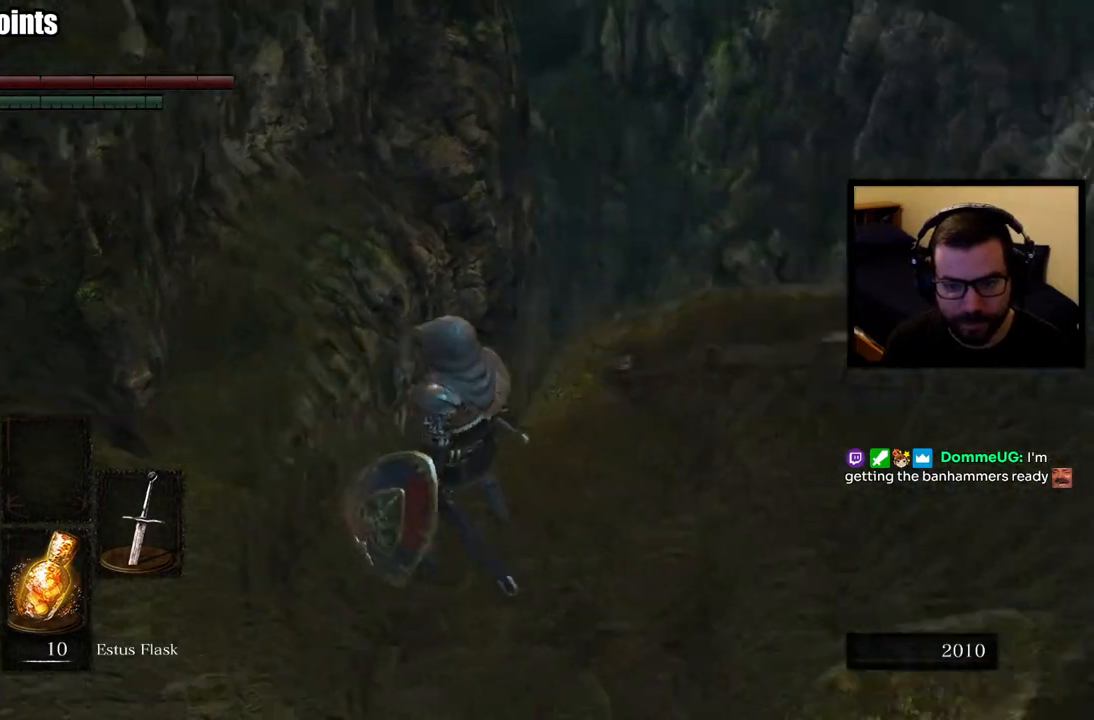
{"buttons": [], "left_stick": "up", "right_stick": "down-right", "events": [[150, "left_stick", "up"], [250, "right_stick", "center"], [300, "left_stick", "center"], [467, "left_stick", "up"], [467, "right_stick", "down-right"]]}
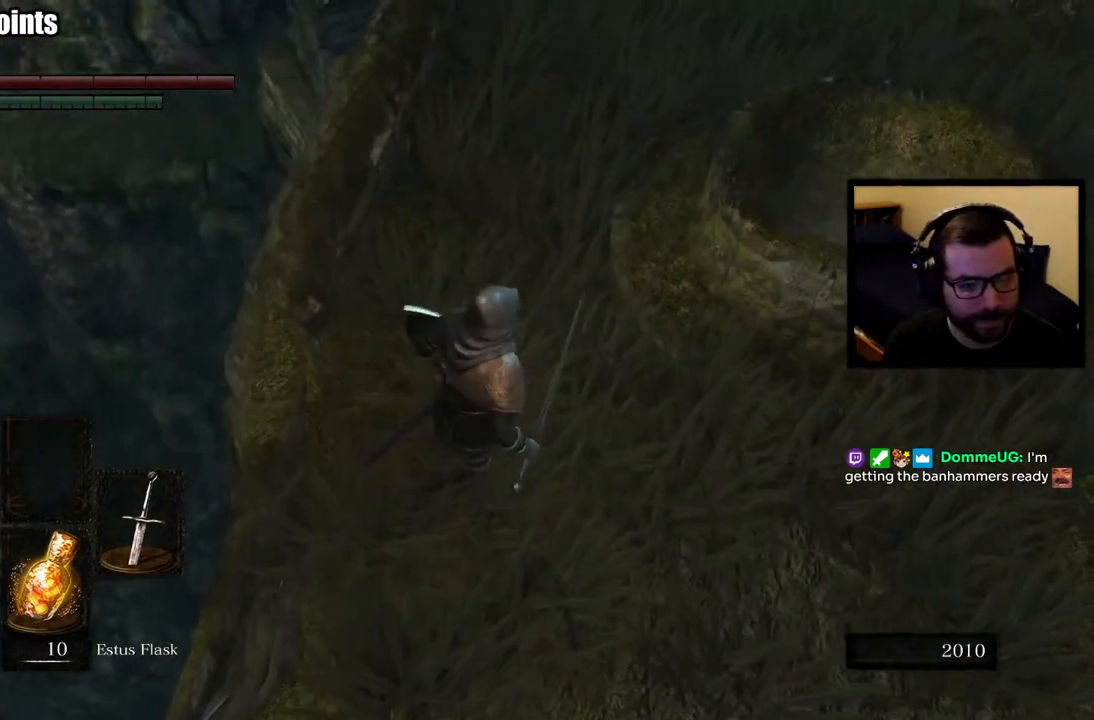
{"buttons": [], "left_stick": "center", "right_stick": "down-right", "events": [[117, "left_stick", "up-left"], [267, "left_stick", "center"], [267, "right_stick", "center"], [400, "right_stick", "down-right"]]}
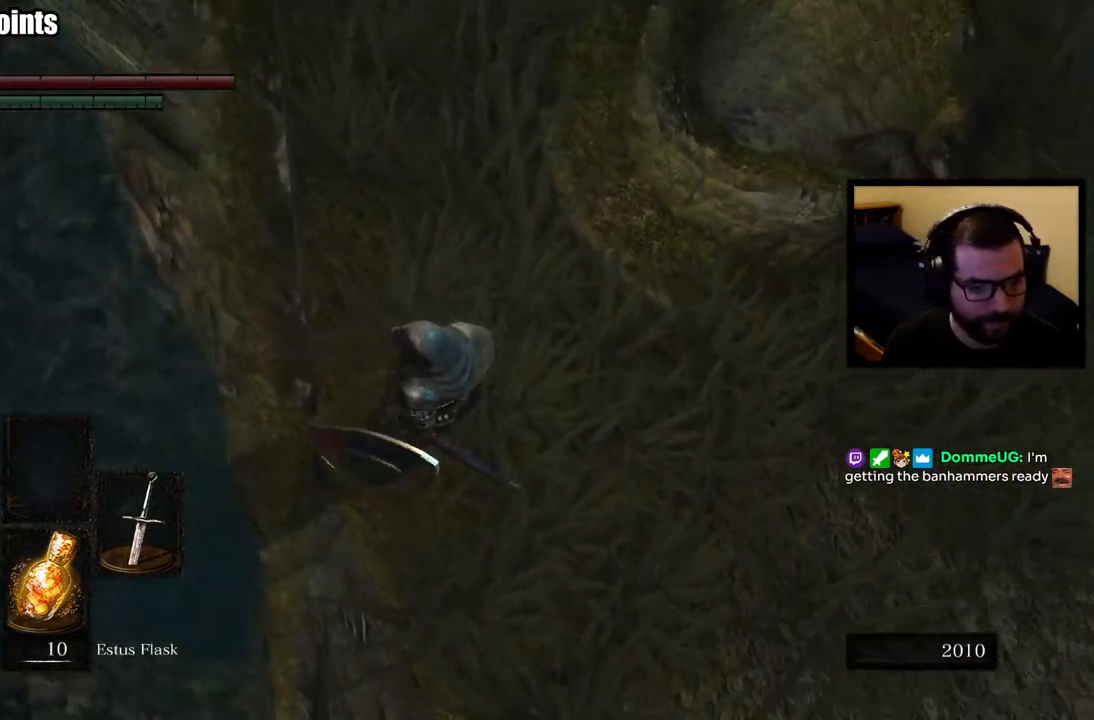
{"buttons": [], "left_stick": "center", "right_stick": "center", "events": [[167, "right_stick", "center"]]}
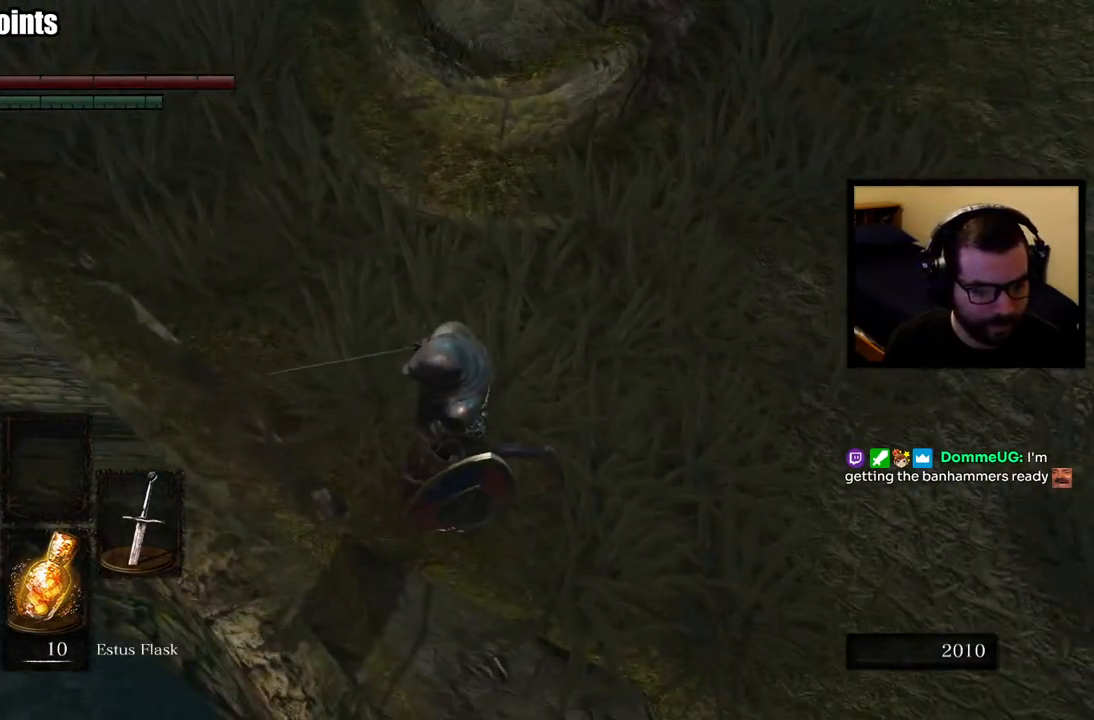
{"buttons": [], "left_stick": "center", "right_stick": "center", "events": [[100, "right_stick", "right"], [300, "right_stick", "center"]]}
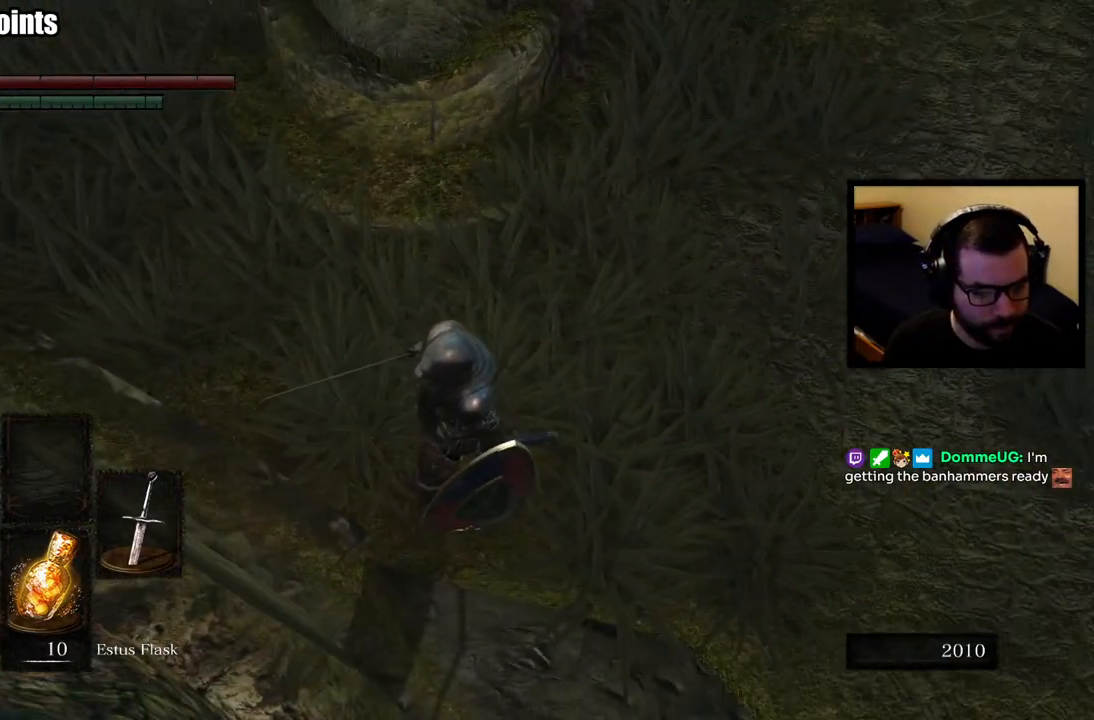
{"buttons": [], "left_stick": "center", "right_stick": "center", "events": [[33, "right_stick", "right"], [83, "right_stick", "down-right"], [383, "right_stick", "center"]]}
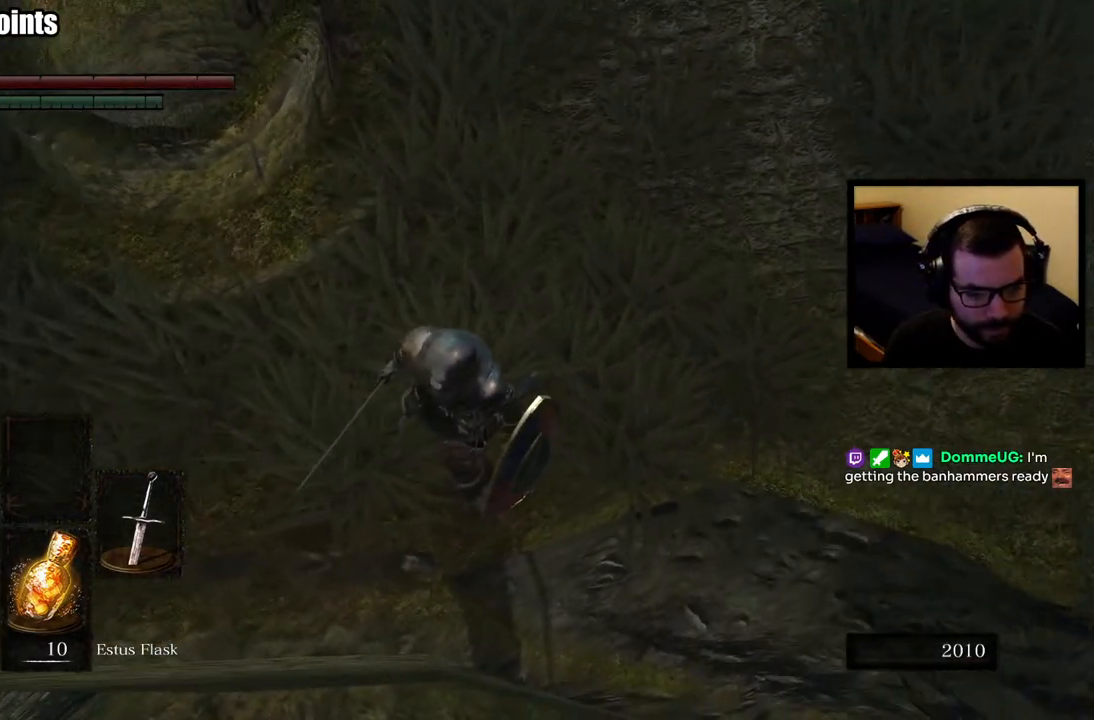
{"buttons": [], "left_stick": "right", "right_stick": "down-right", "events": [[33, "left_stick", "right"], [217, "right_stick", "down-right"], [233, "left_stick", "center"], [500, "left_stick", "right"]]}
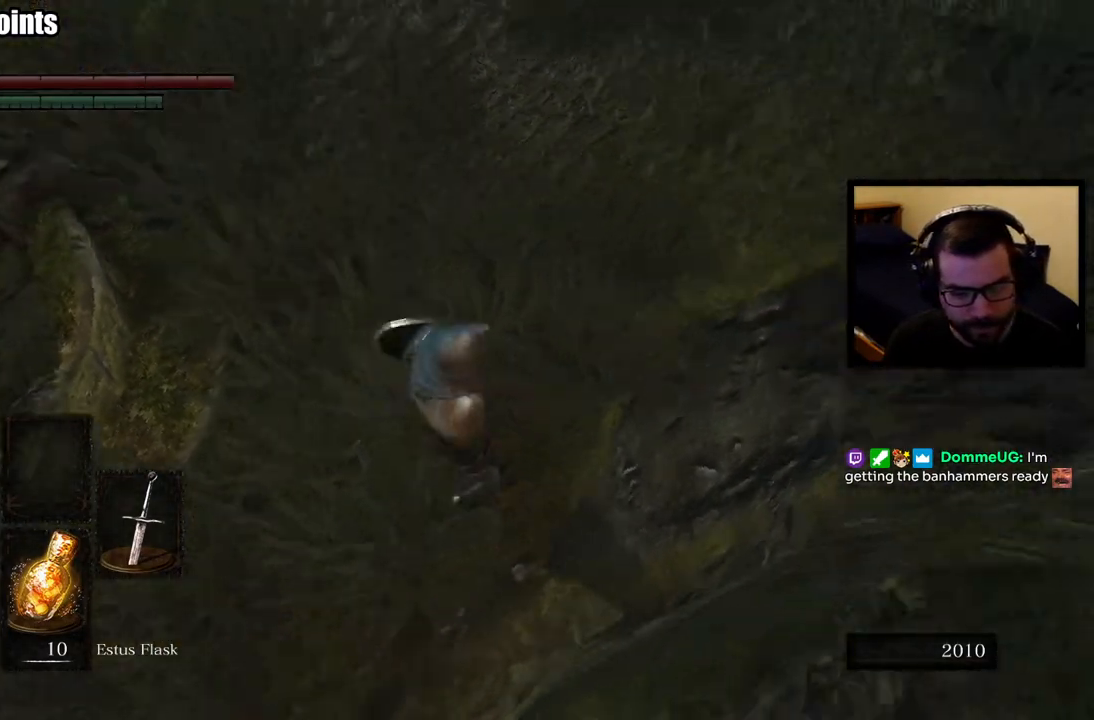
{"buttons": [], "left_stick": "right", "right_stick": "center", "events": [[83, "right_stick", "center"], [167, "left_stick", "center"], [400, "left_stick", "right"]]}
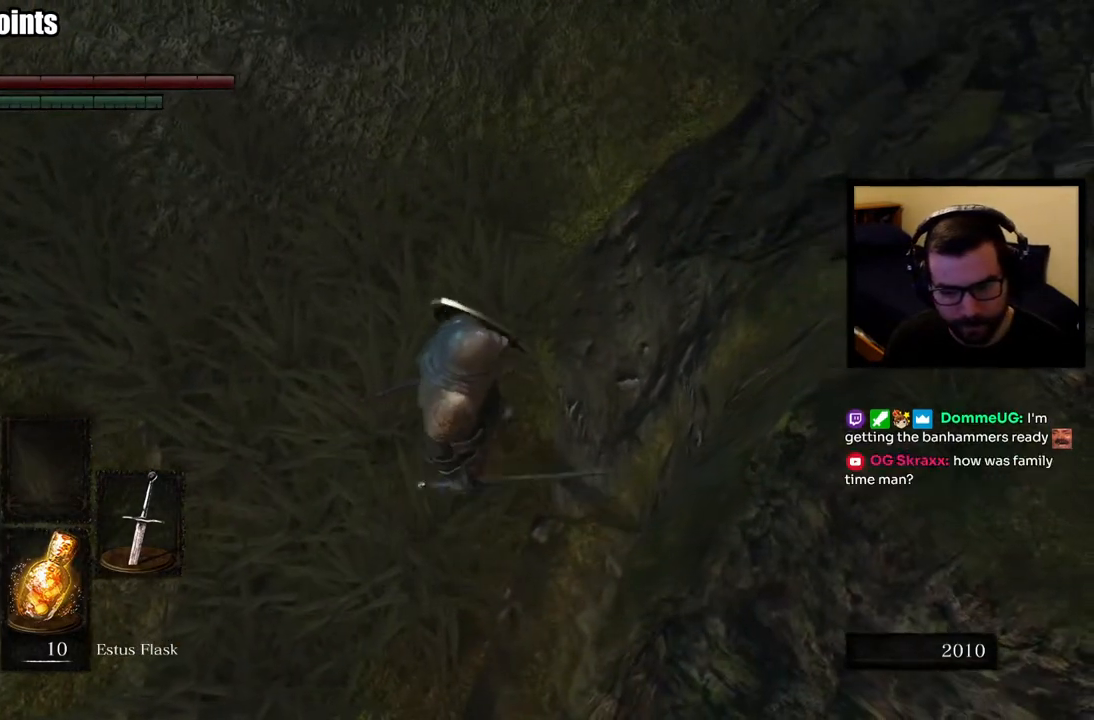
{"buttons": [], "left_stick": "center", "right_stick": "center", "events": [[17, "left_stick", "center"], [67, "right_stick", "down-left"], [350, "right_stick", "center"]]}
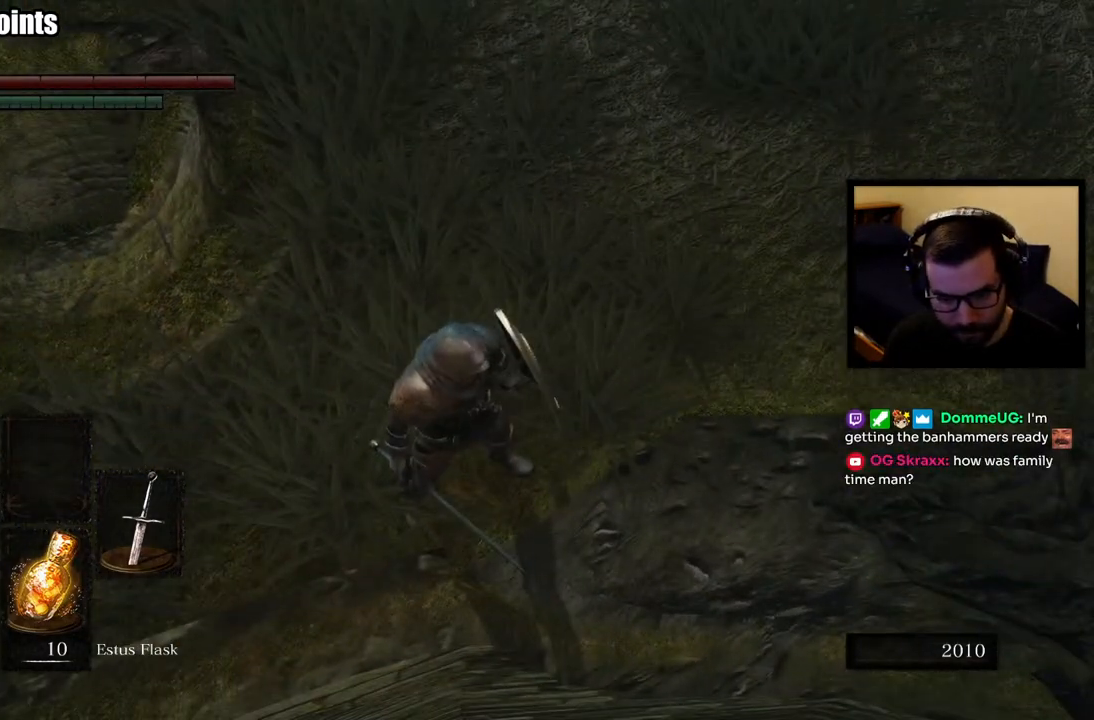
{"buttons": [], "left_stick": "center", "right_stick": "center", "events": [[33, "right_stick", "down-left"], [383, "right_stick", "center"]]}
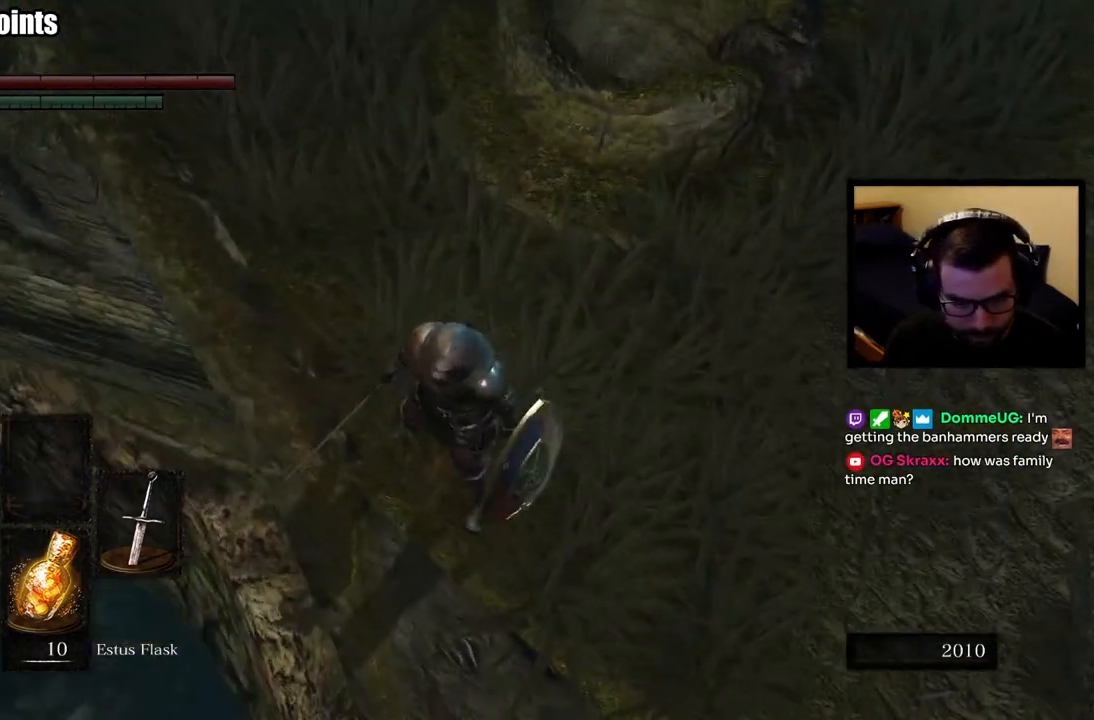
{"buttons": [], "left_stick": "up-left", "right_stick": "right", "events": [[400, "left_stick", "up-left"], [450, "right_stick", "right"]]}
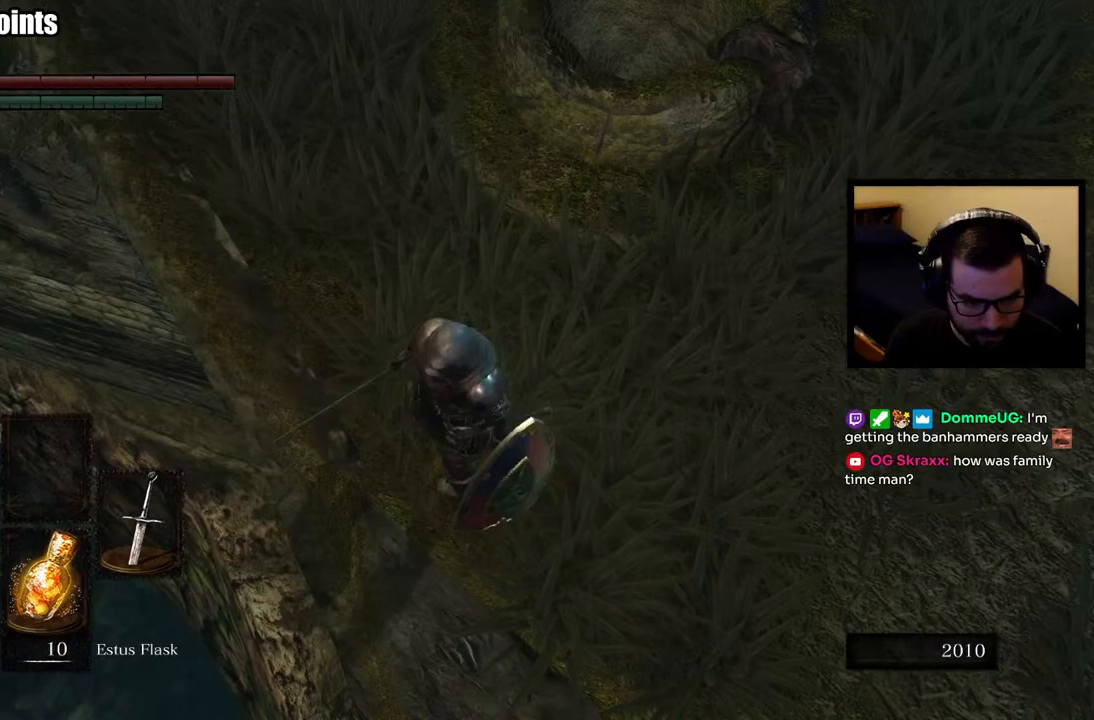
{"buttons": [], "left_stick": "center", "right_stick": "center", "events": [[67, "left_stick", "center"], [100, "right_stick", "center"], [300, "right_stick", "right"], [500, "right_stick", "center"]]}